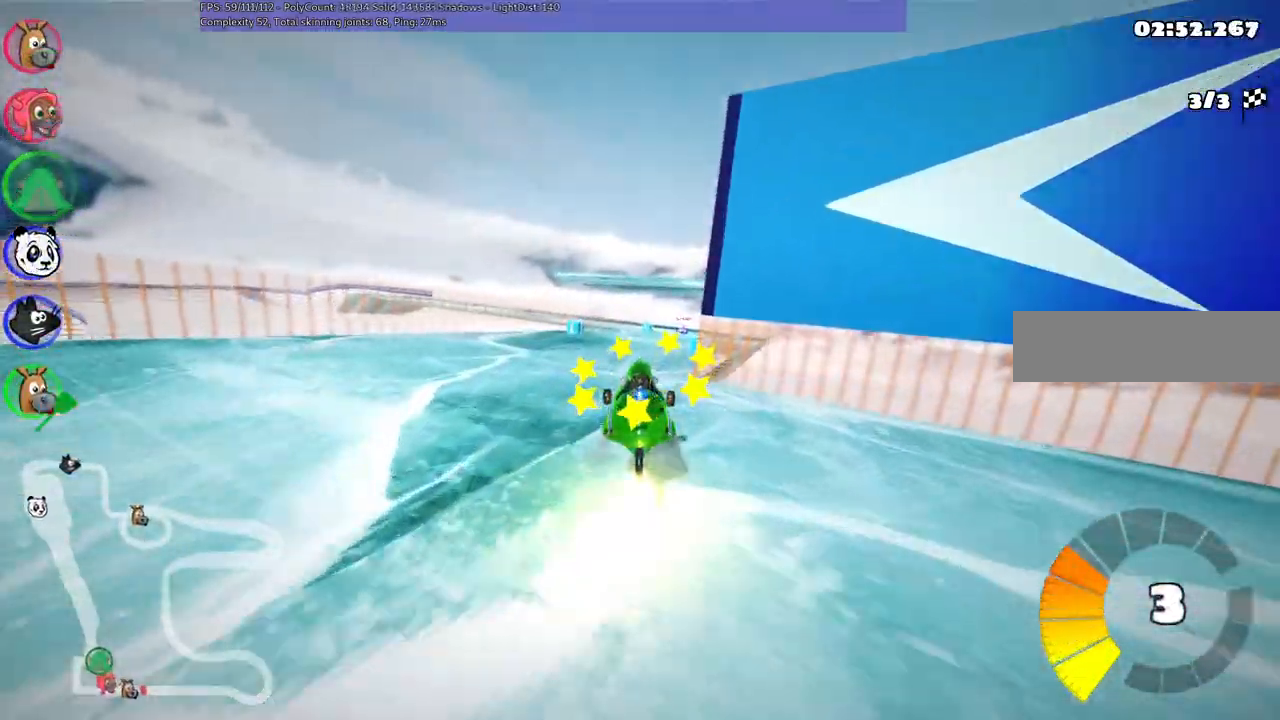
Gameplay with keyboard; each line is a JSON object with the keys held at the frame after it. "events" lists presses ("down") and releases ("up") of ".", "/", "alt_r", "b", "c", "comma", "ctrl_r", "d", "down", "f", "g", "h", "j", "k", "l", "left", "m", "n", "quote", "return", "right", "semicolon", "shift_r", "space", "super", "up" and "v" between this image and that frame as [ms after this image, input, new state], when the widget could be followed in between. No other keys are recorded. Mouse input is not recorded.
{"keys": ["up"], "events": [[117, "m", "down"], [117, "right", "down"], [367, "m", "up"], [417, "right", "up"]]}
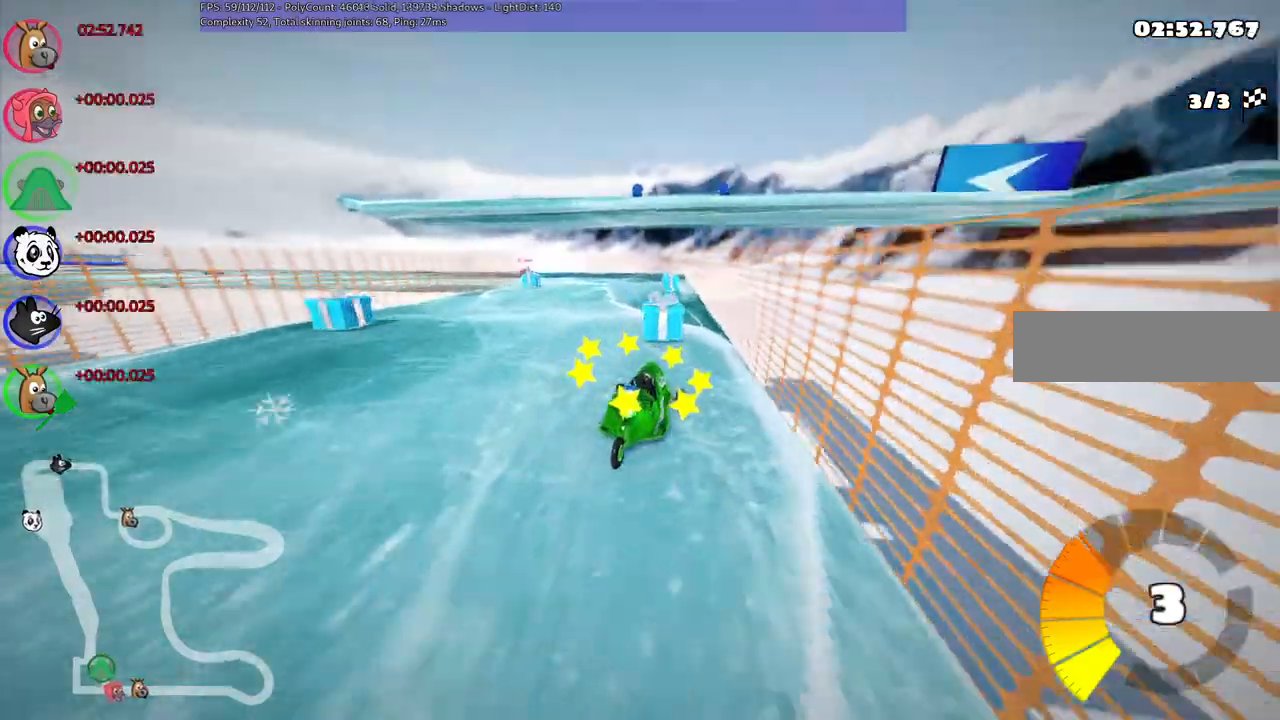
{"keys": ["m", "right", "up"], "events": [[50, "left", "down"], [50, "m", "down"], [200, "right", "down"], [250, "left", "up"], [250, "space", "down"], [333, "left", "down"], [383, "space", "up"], [433, "left", "up"]]}
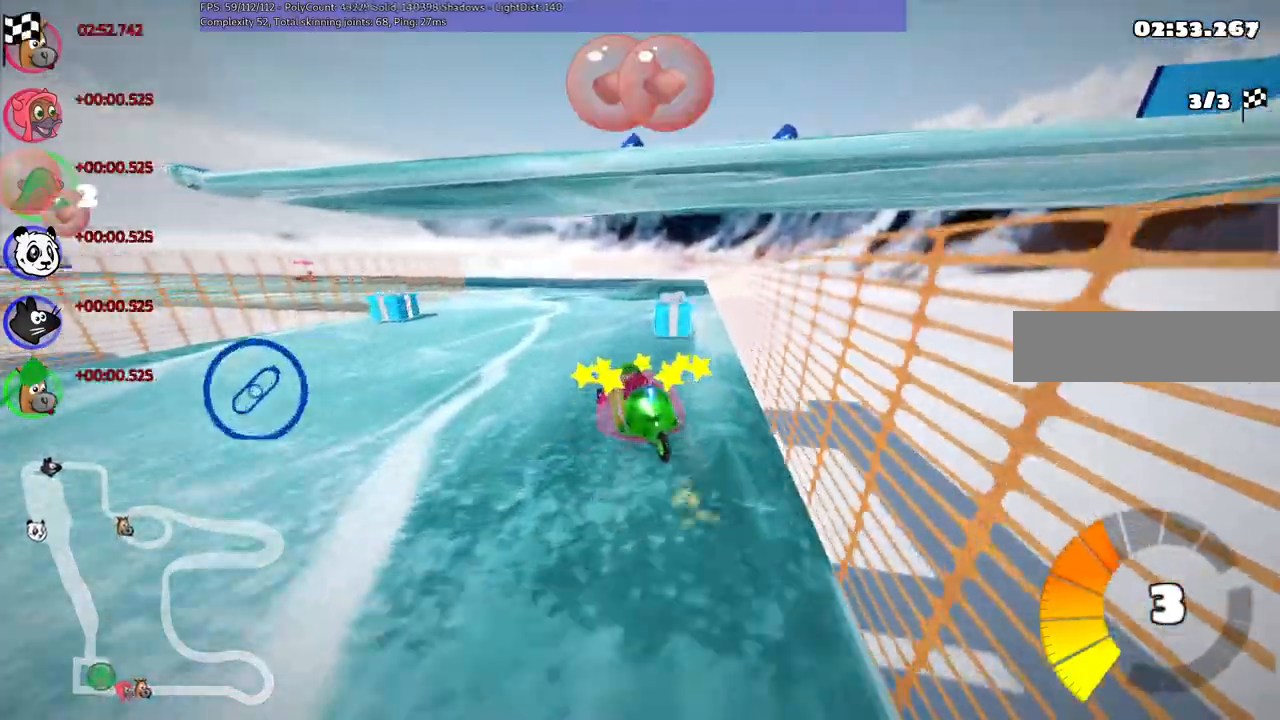
{"keys": ["left", "m", "right", "up"], "events": [[33, "space", "down"], [117, "left", "down"], [117, "space", "up"], [217, "space", "down"], [367, "space", "up"]]}
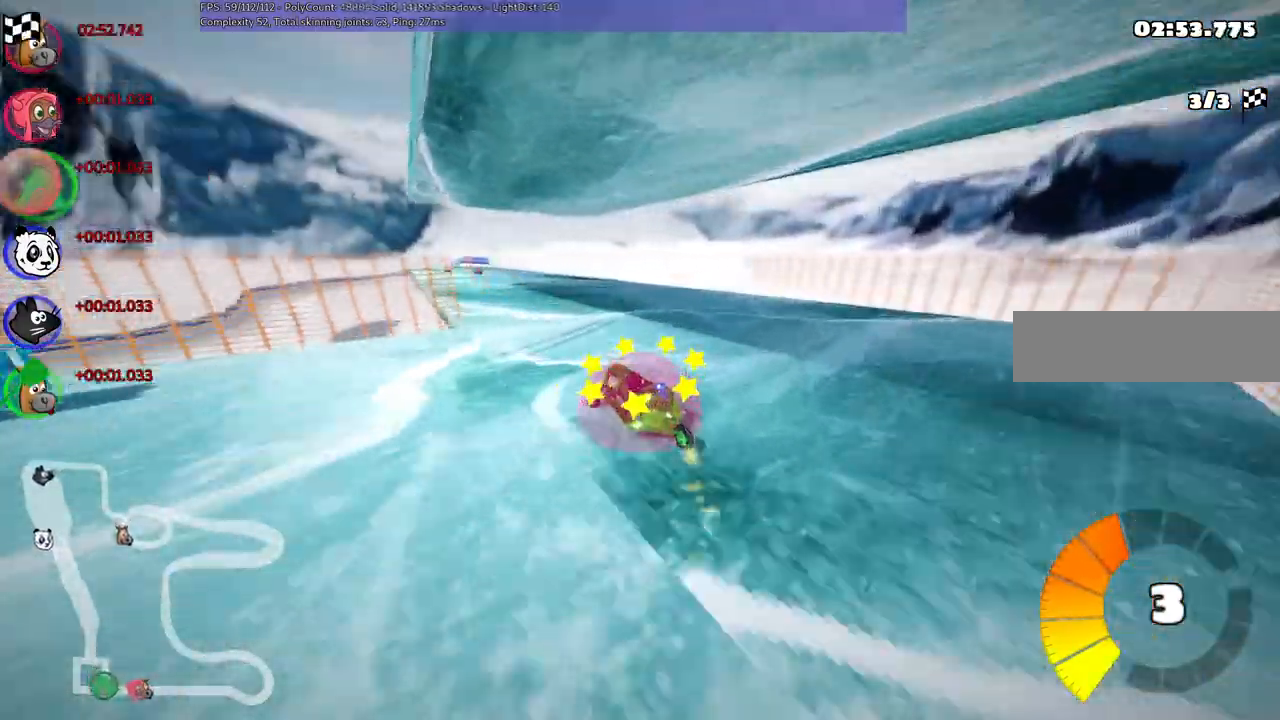
{"keys": ["right", "up"], "events": [[150, "m", "up"], [150, "right", "up"], [250, "left", "up"], [483, "right", "down"]]}
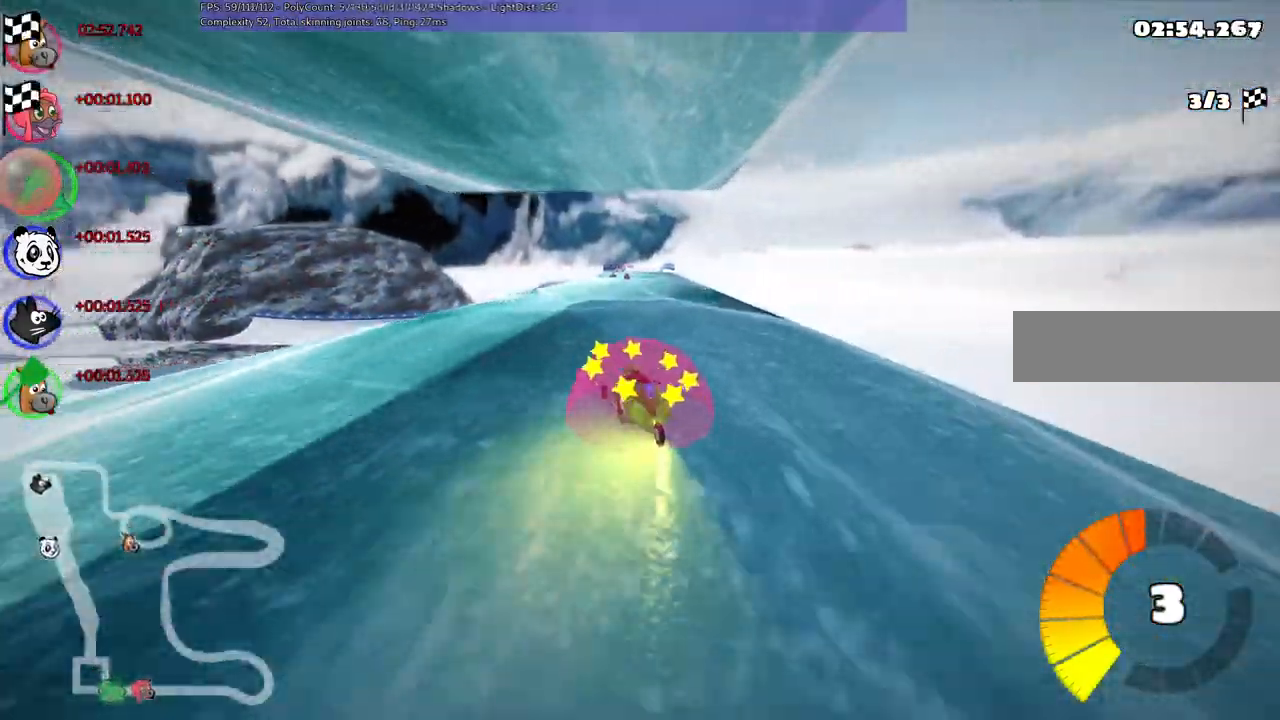
{"keys": ["up"], "events": [[267, "right", "up"]]}
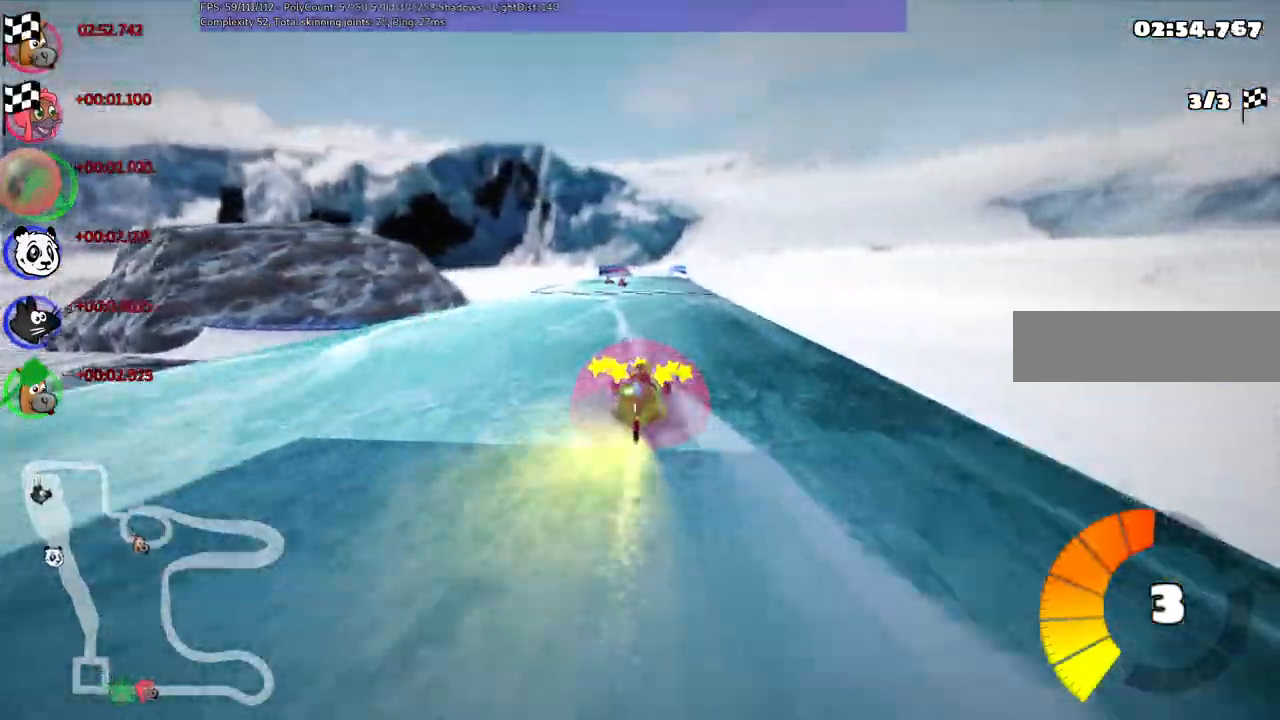
{"keys": ["up"], "events": [[333, "left", "down"], [433, "left", "up"]]}
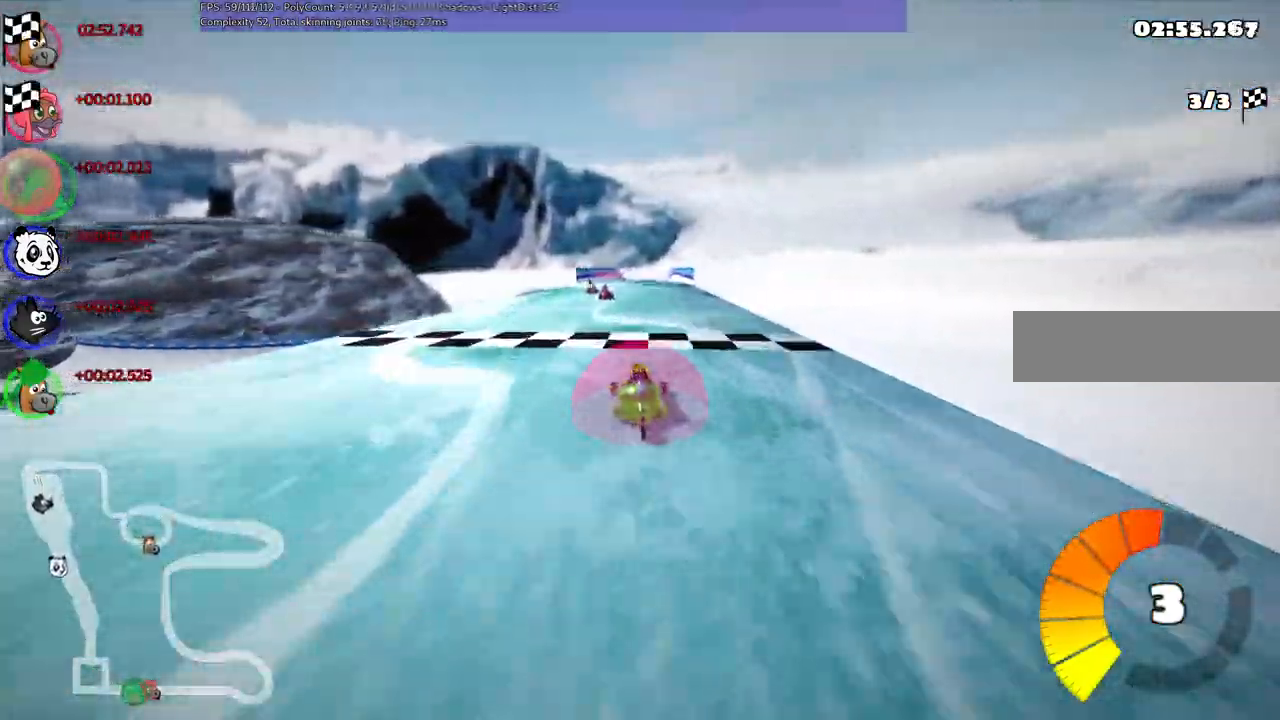
{"keys": ["up"]}
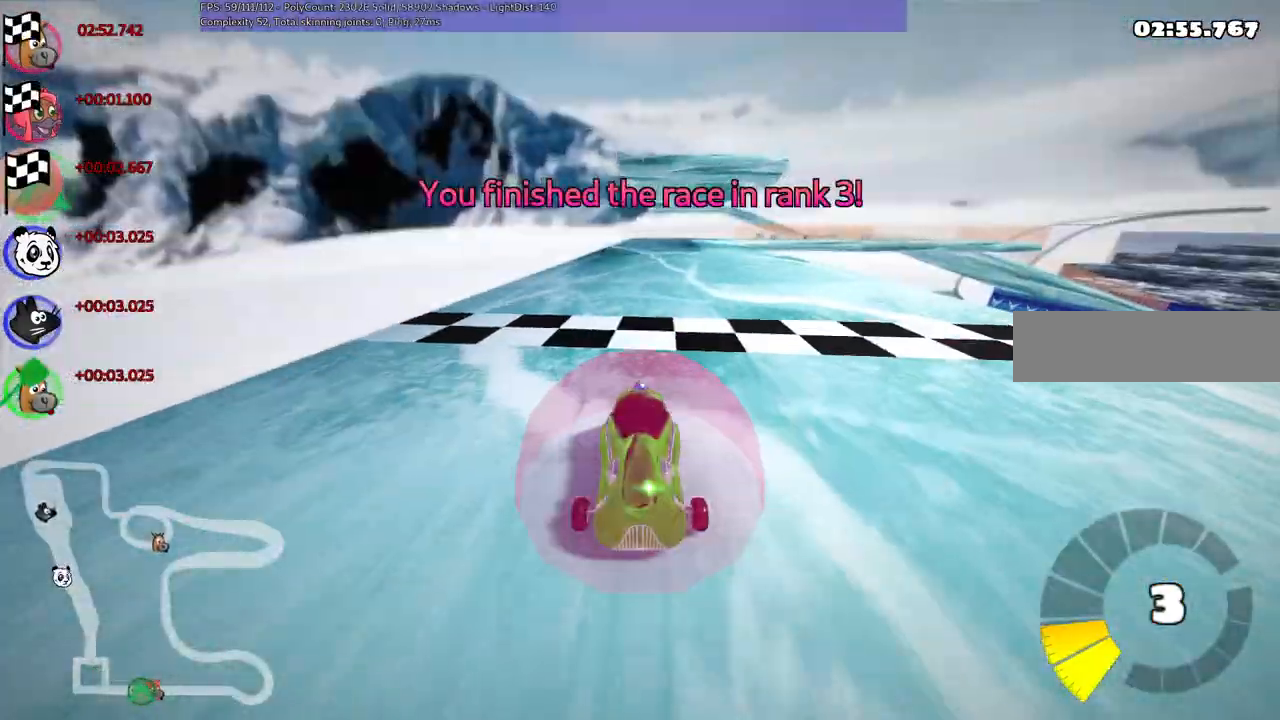
{"keys": [], "events": [[100, "up", "up"], [300, "right", "down"], [433, "right", "up"]]}
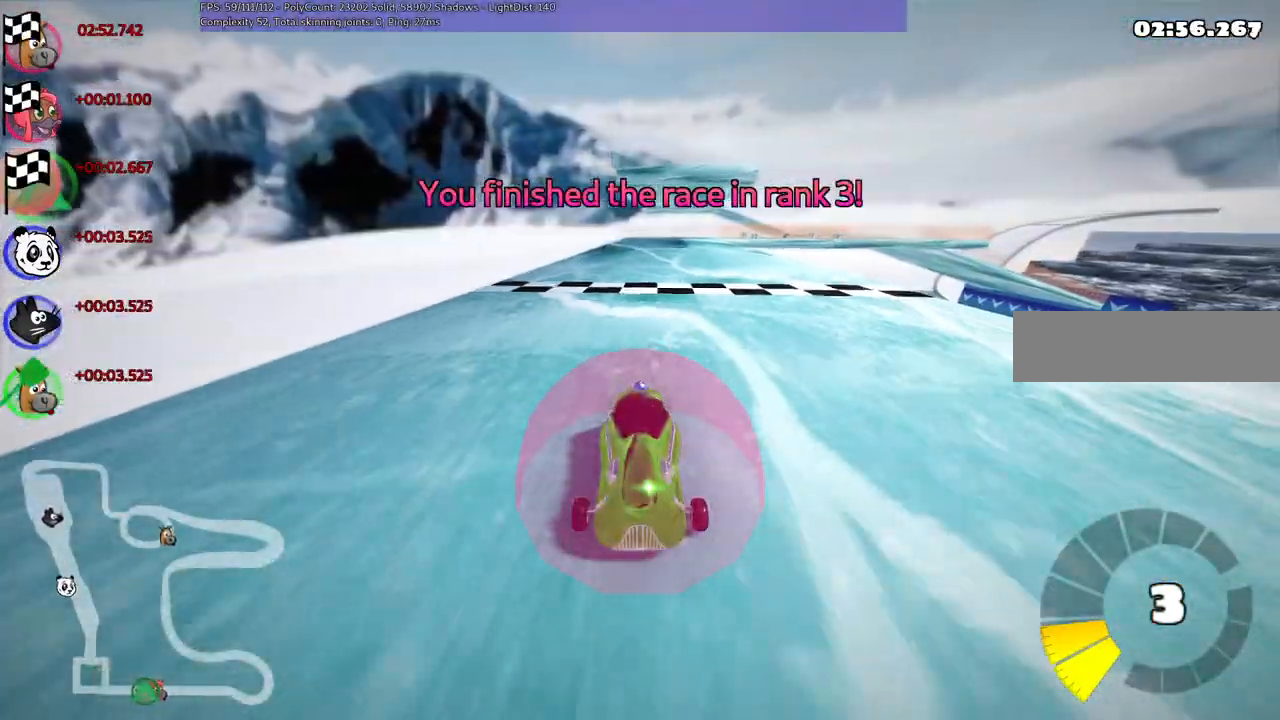
{"keys": [], "events": [[67, "right", "down"], [167, "right", "up"], [367, "right", "down"], [450, "right", "up"]]}
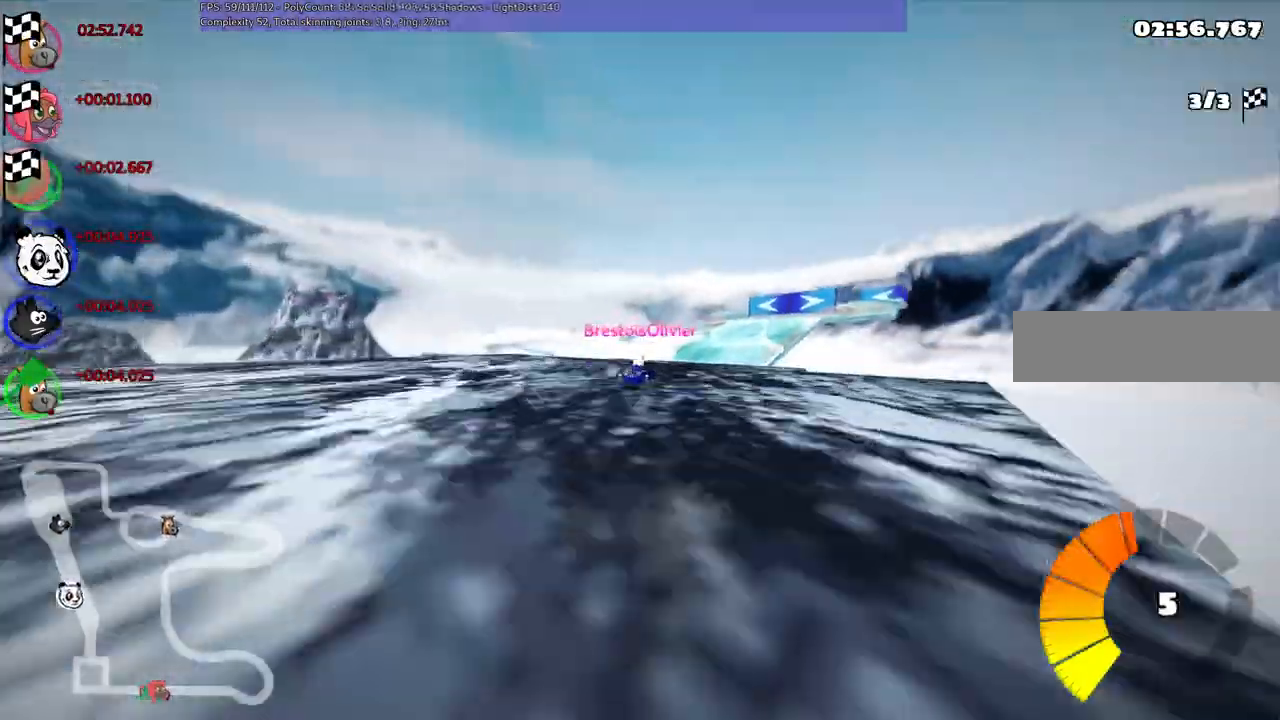
{"keys": [], "events": []}
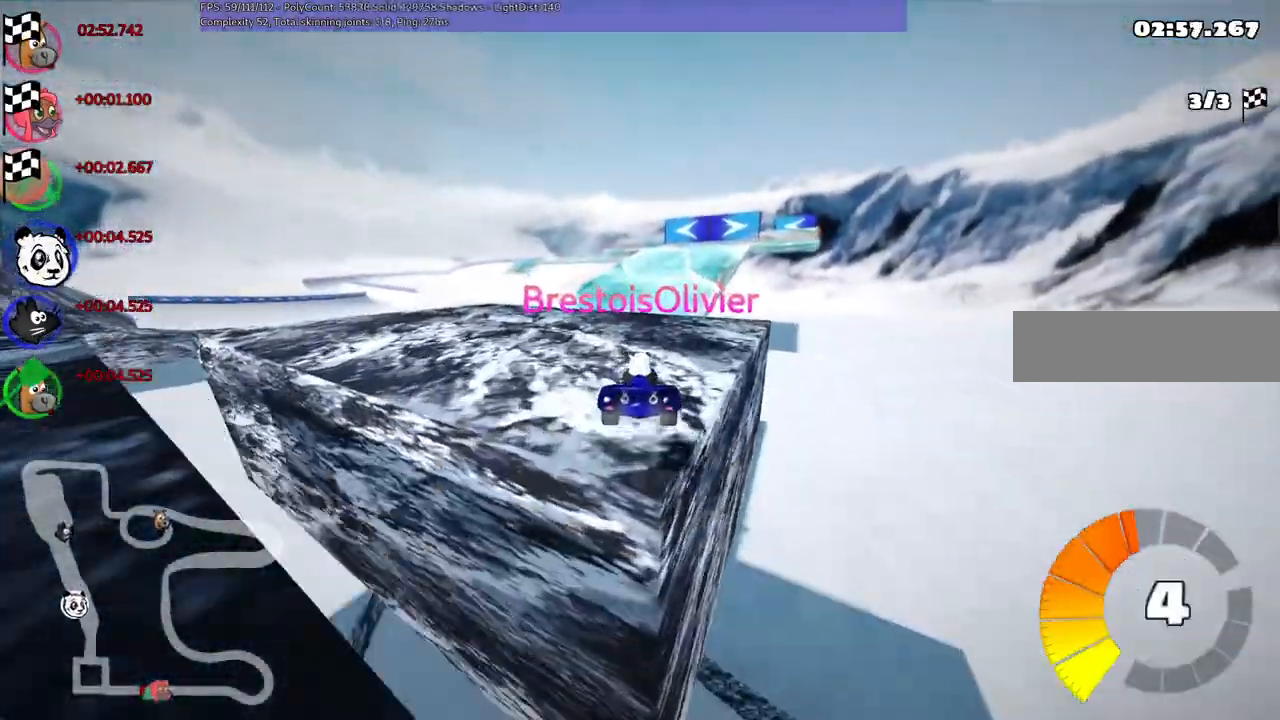
{"keys": [], "events": []}
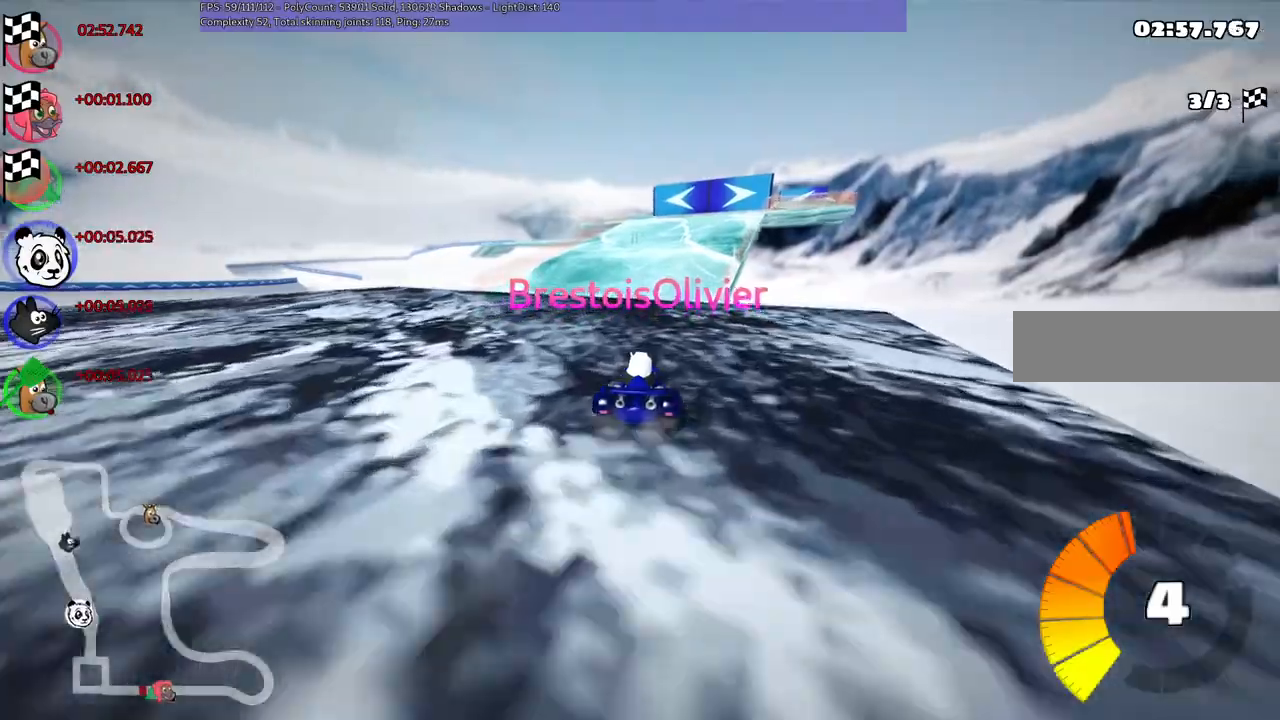
{"keys": [], "events": []}
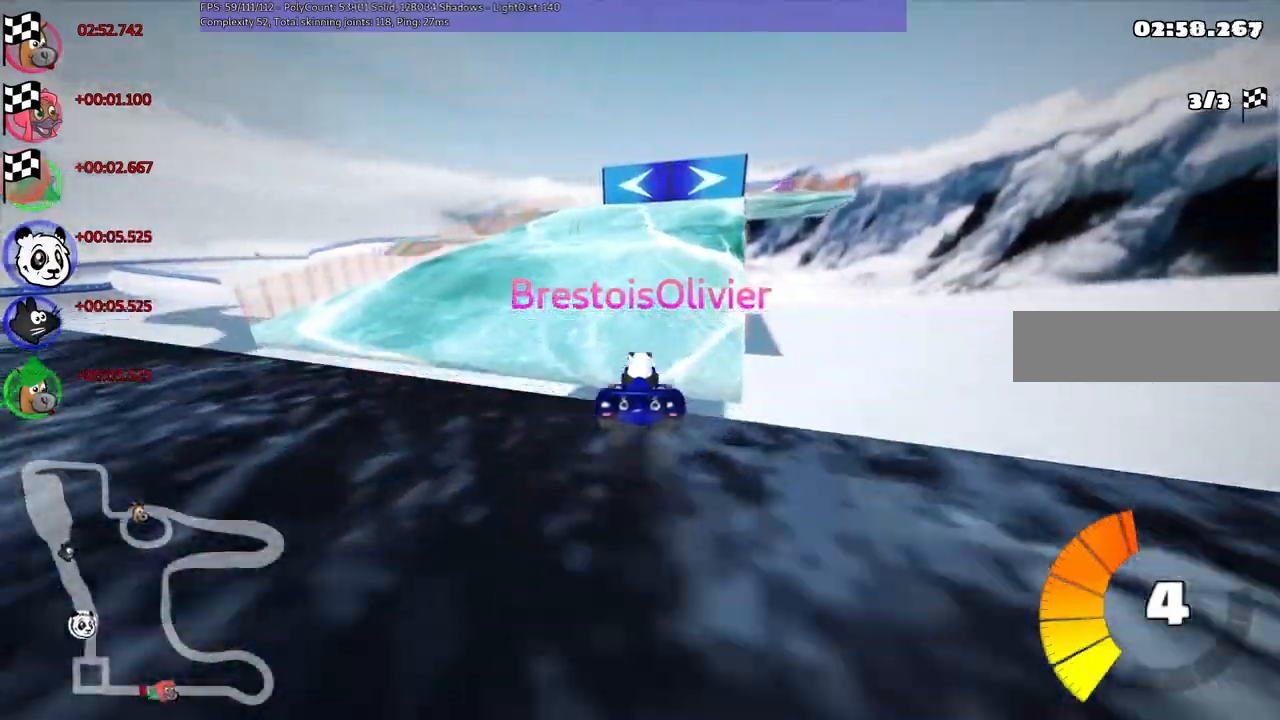
{"keys": [], "events": []}
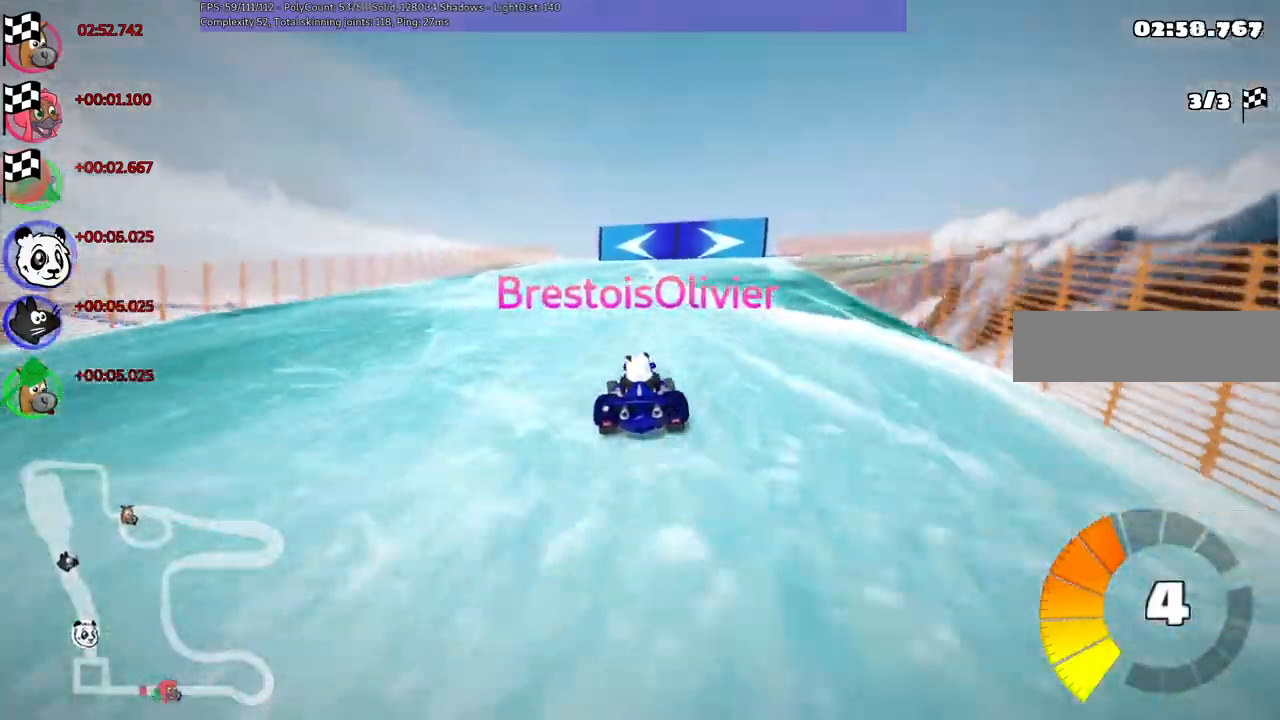
{"keys": []}
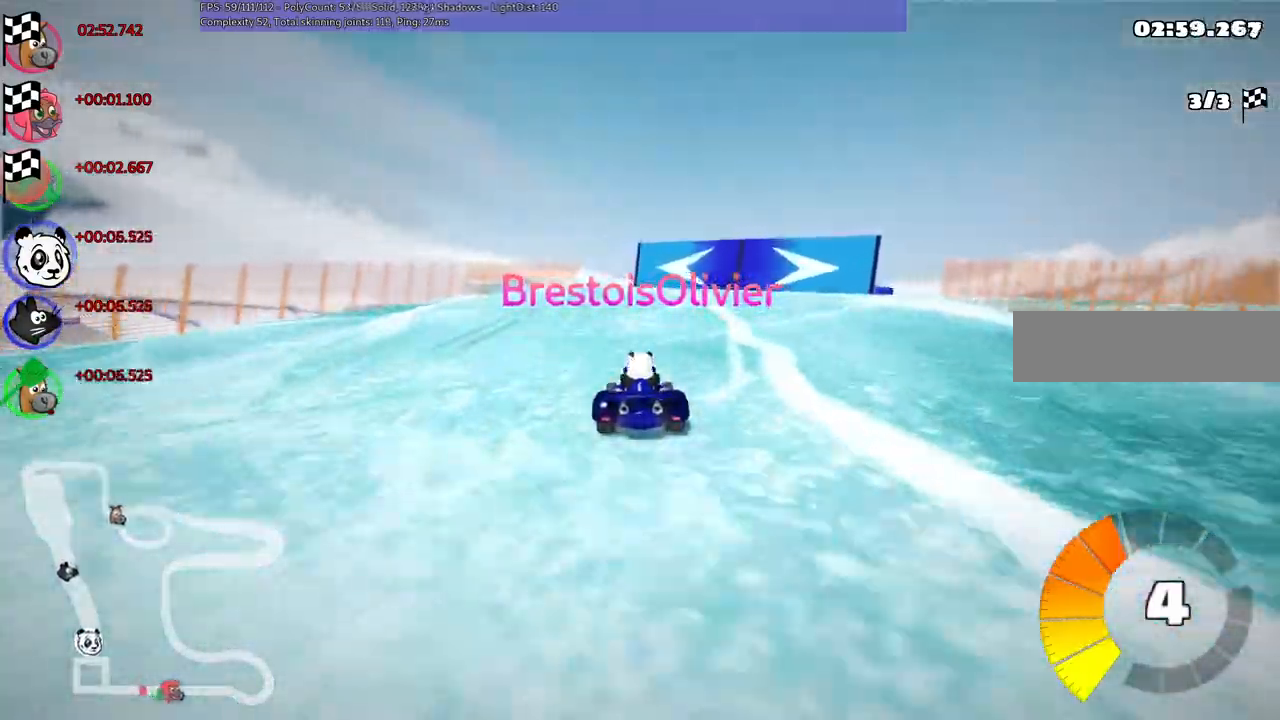
{"keys": [], "events": []}
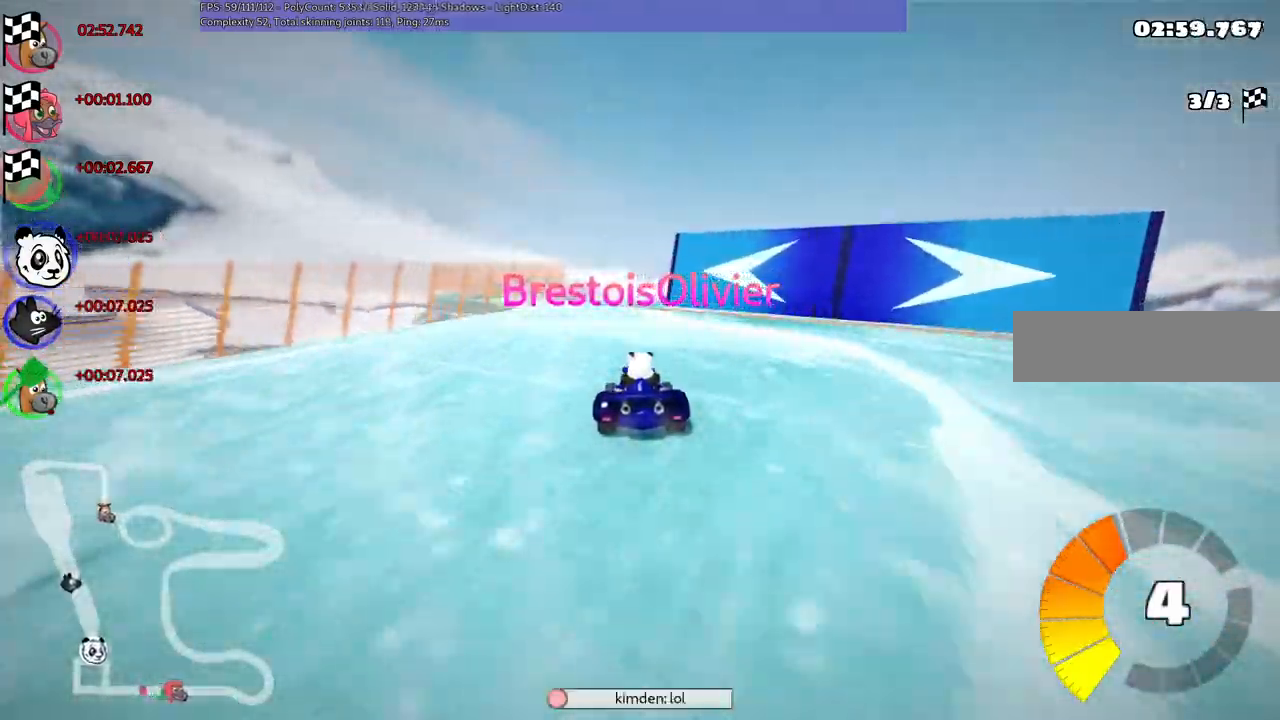
{"keys": []}
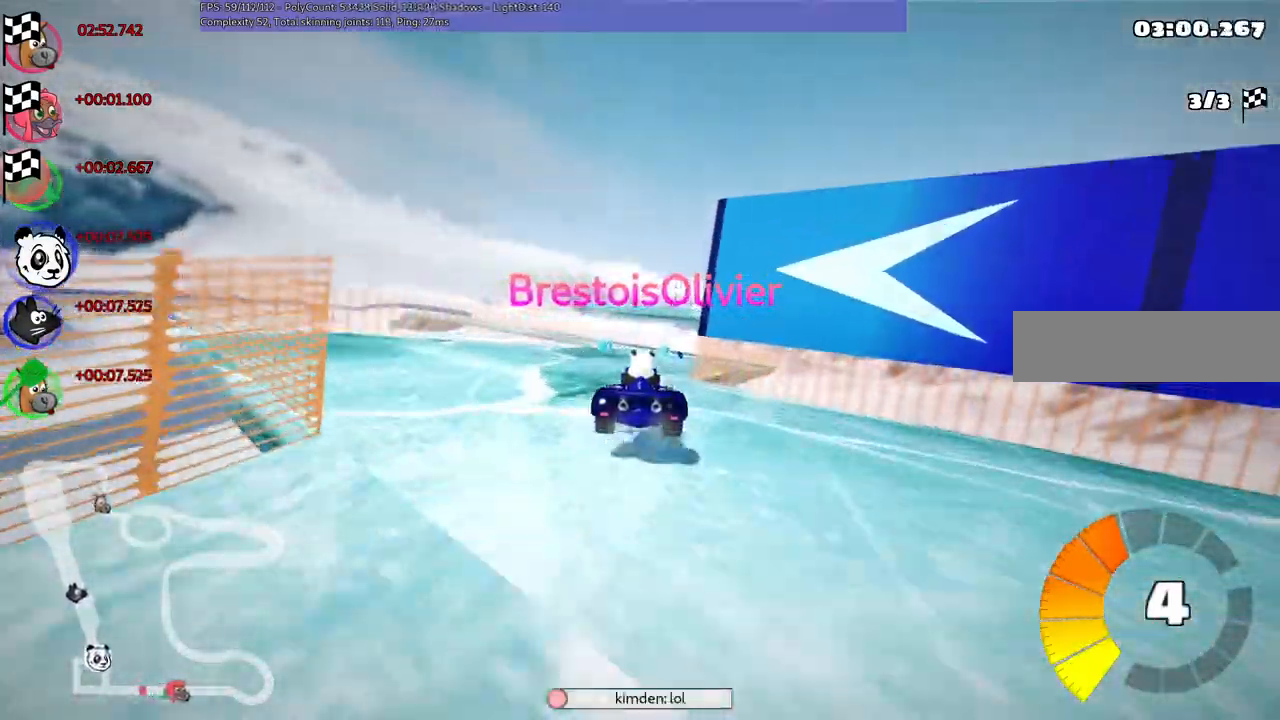
{"keys": []}
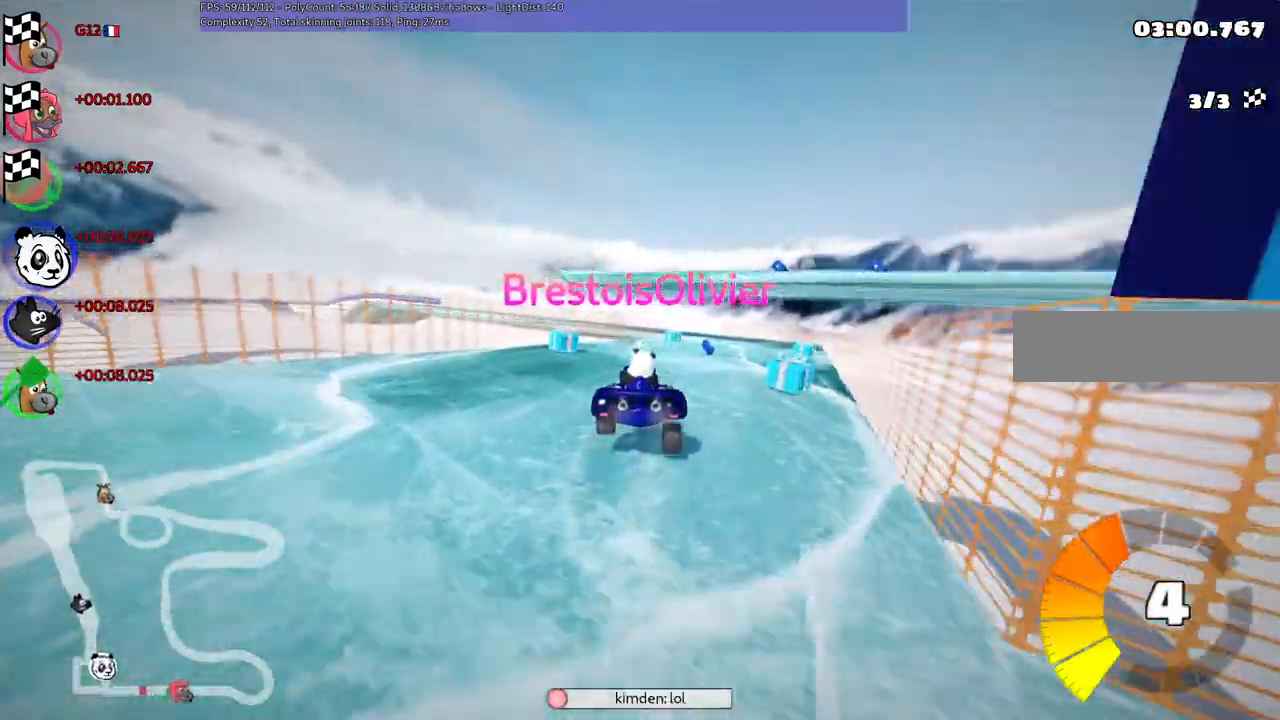
{"keys": [], "events": []}